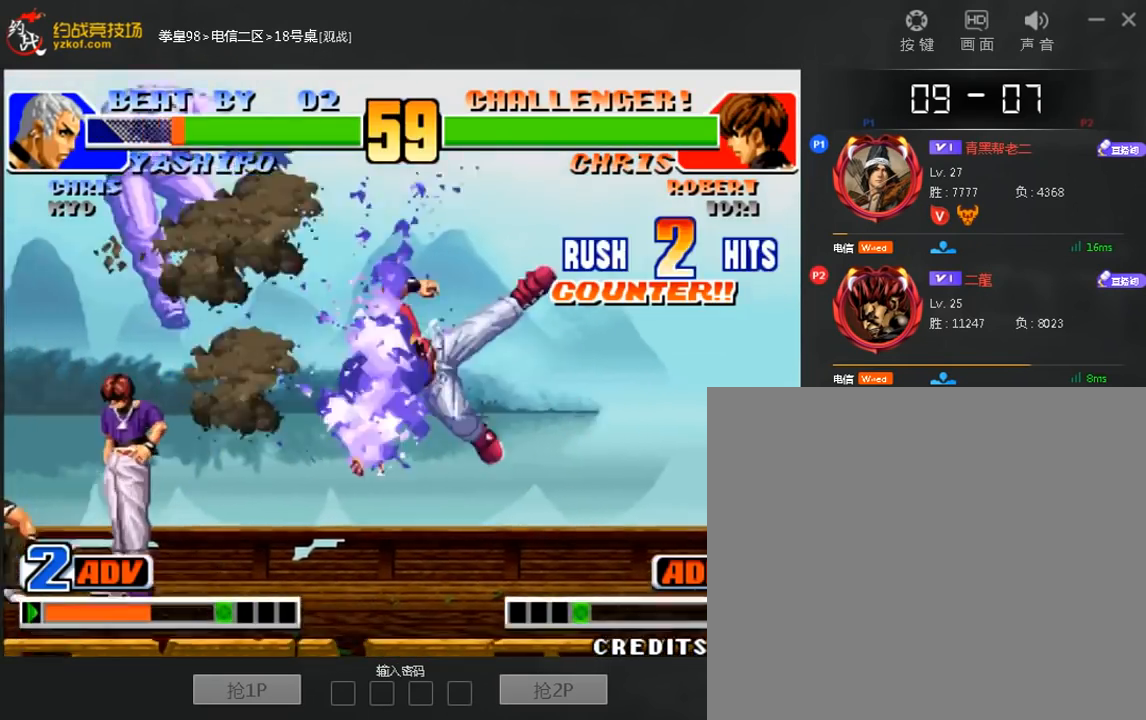
Gameplay with a controller (arcade stick); each line is a JSON object with the inputs held at the frame after it (dt_ms = milliseconds from this image to that frame). "events" lists button and stick changes between this image and that frame as [ms after this image, input, new state], when the widget could be followed in between. Not read: D L3 R3.
{"dt_ms": 520, "buttons": [], "left_stick": "center", "events": [[120, "left_stick", "center"], [200, "A", "up"], [440, "B", "up"]]}
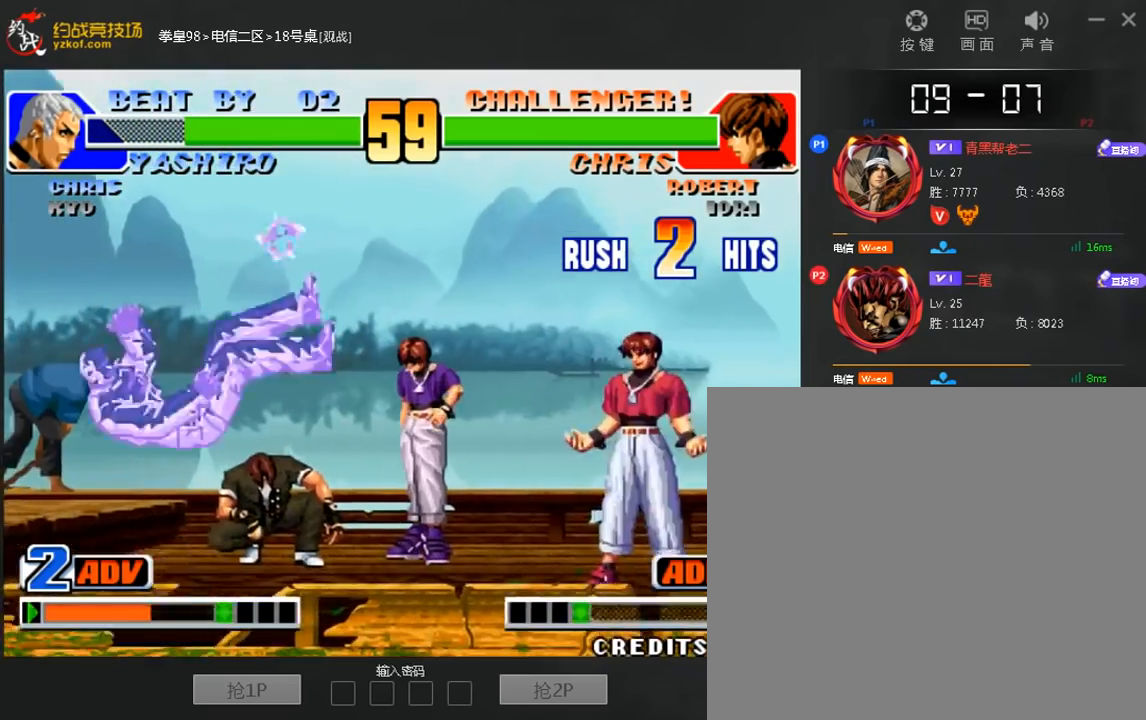
{"dt_ms": 480, "buttons": [], "left_stick": "center", "events": []}
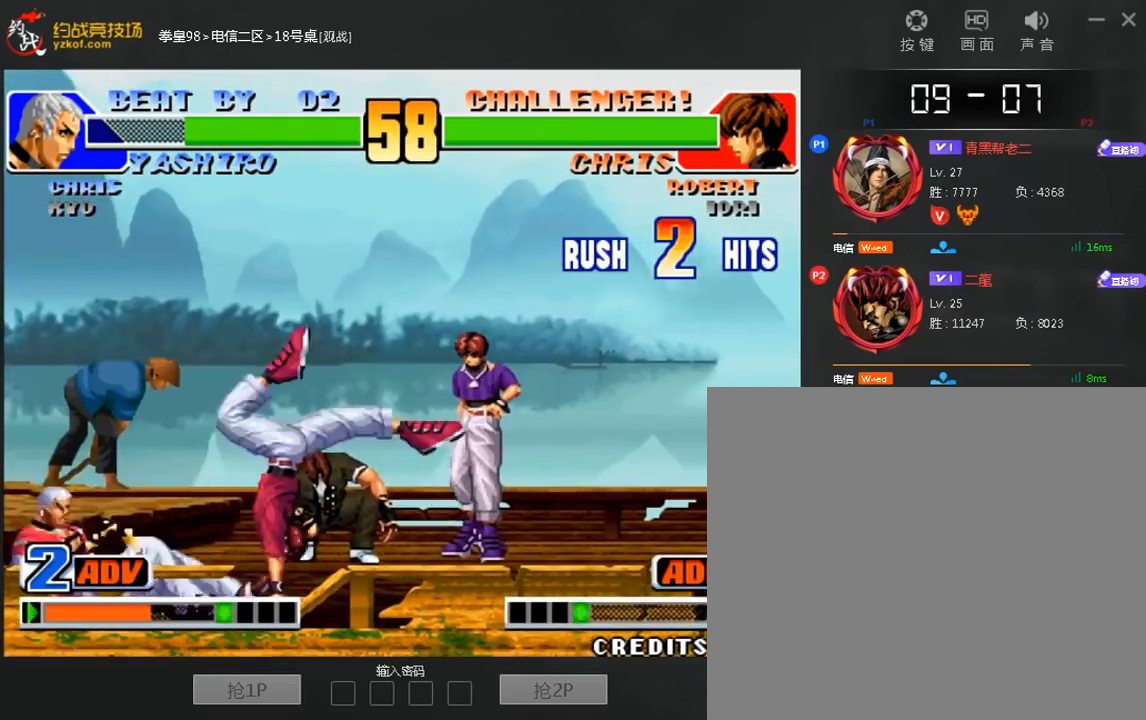
{"dt_ms": 520, "buttons": ["C"], "left_stick": "down-right", "events": [[80, "left_stick", "right"], [160, "left_stick", "down-left"], [280, "left_stick", "right"], [480, "left_stick", "down-right"], [520, "C", "down"]]}
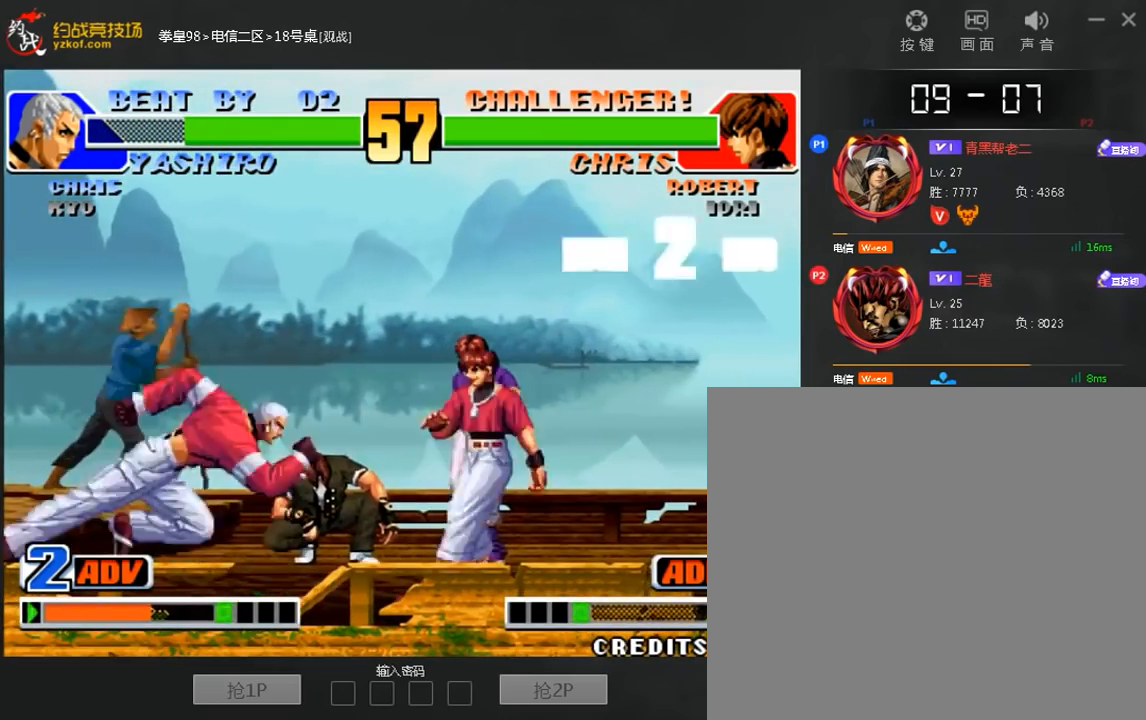
{"dt_ms": 480, "buttons": [], "left_stick": "left", "events": [[160, "A", "down"], [200, "left_stick", "right"], [440, "A", "up"], [440, "left_stick", "left"], [480, "C", "up"]]}
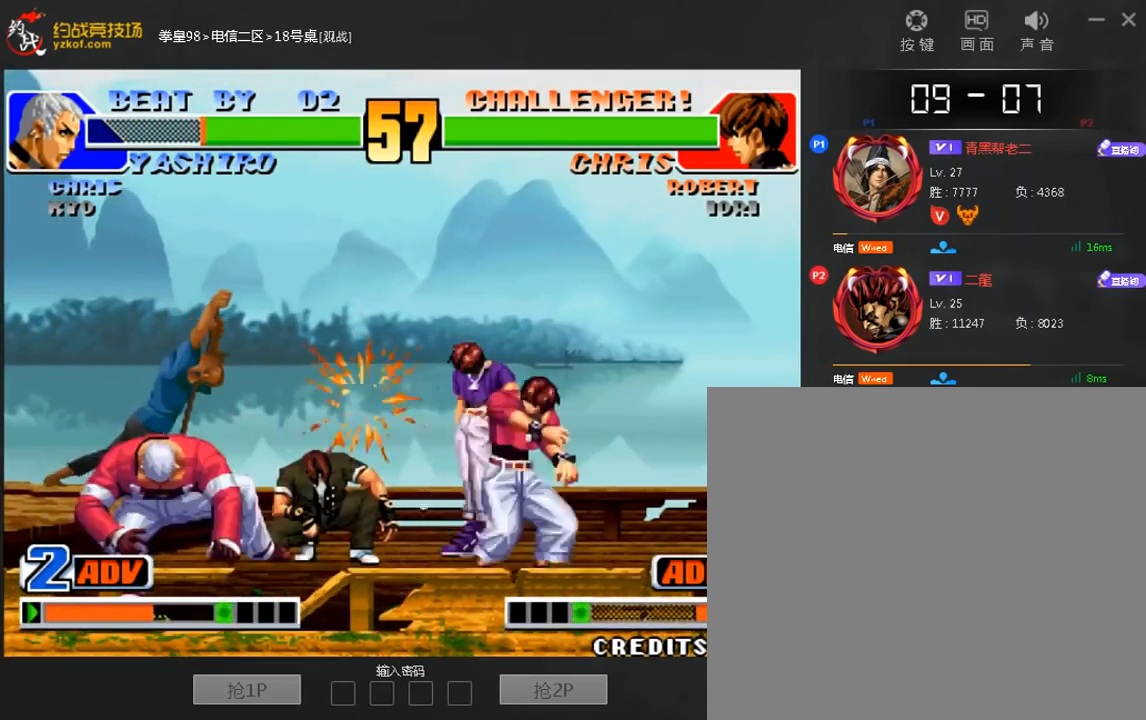
{"dt_ms": 520, "buttons": ["C"], "left_stick": "down-right", "events": [[320, "left_stick", "right"], [520, "C", "down"], [520, "left_stick", "down-right"]]}
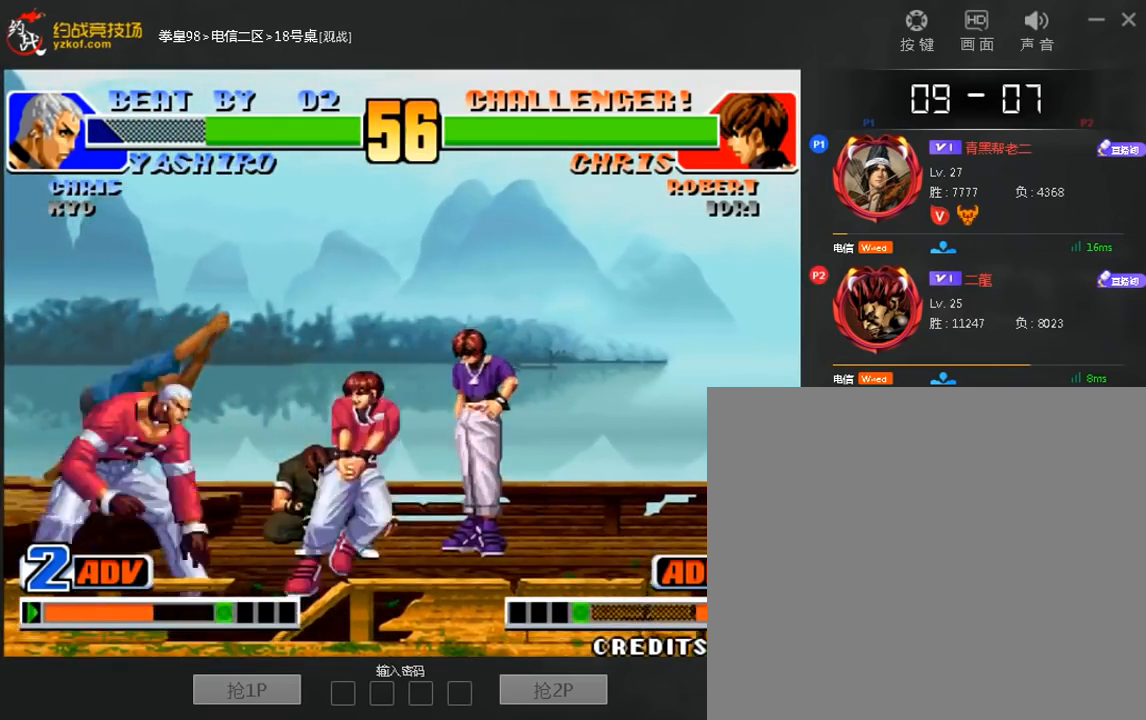
{"dt_ms": 480, "buttons": [], "left_stick": "right", "events": [[160, "A", "down"], [160, "left_stick", "right"], [440, "A", "up"], [440, "C", "up"]]}
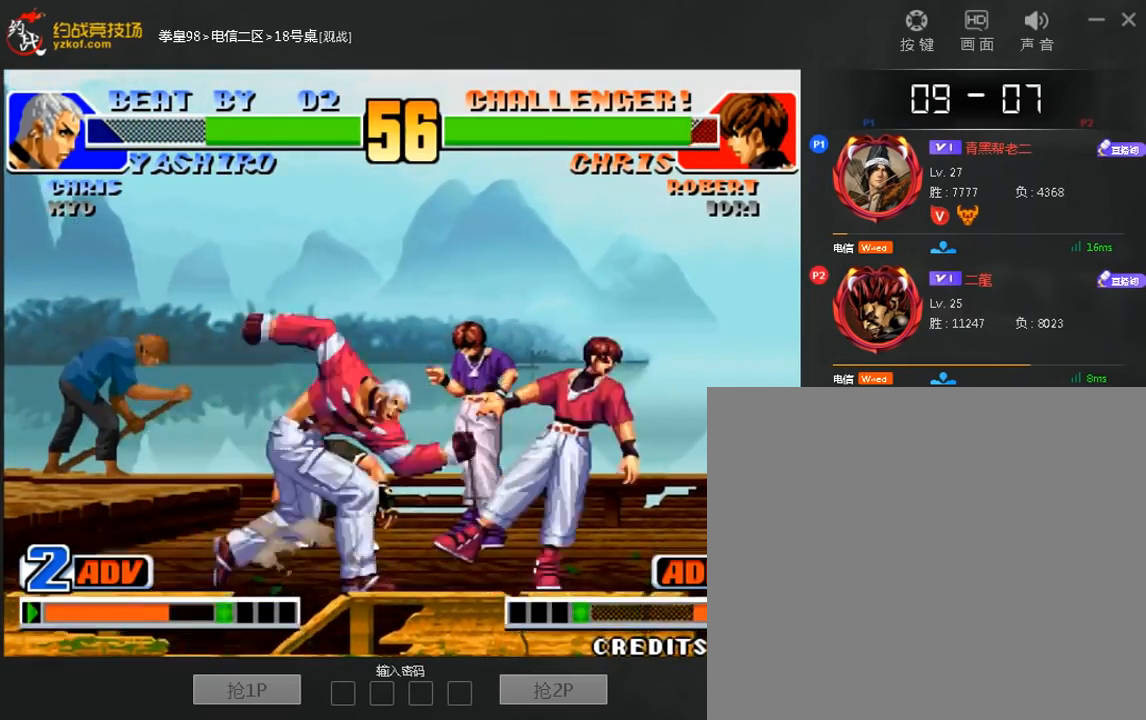
{"dt_ms": 520, "buttons": ["A"], "left_stick": "center", "events": [[40, "left_stick", "down-left"], [160, "left_stick", "right"], [200, "A", "down"], [520, "left_stick", "center"]]}
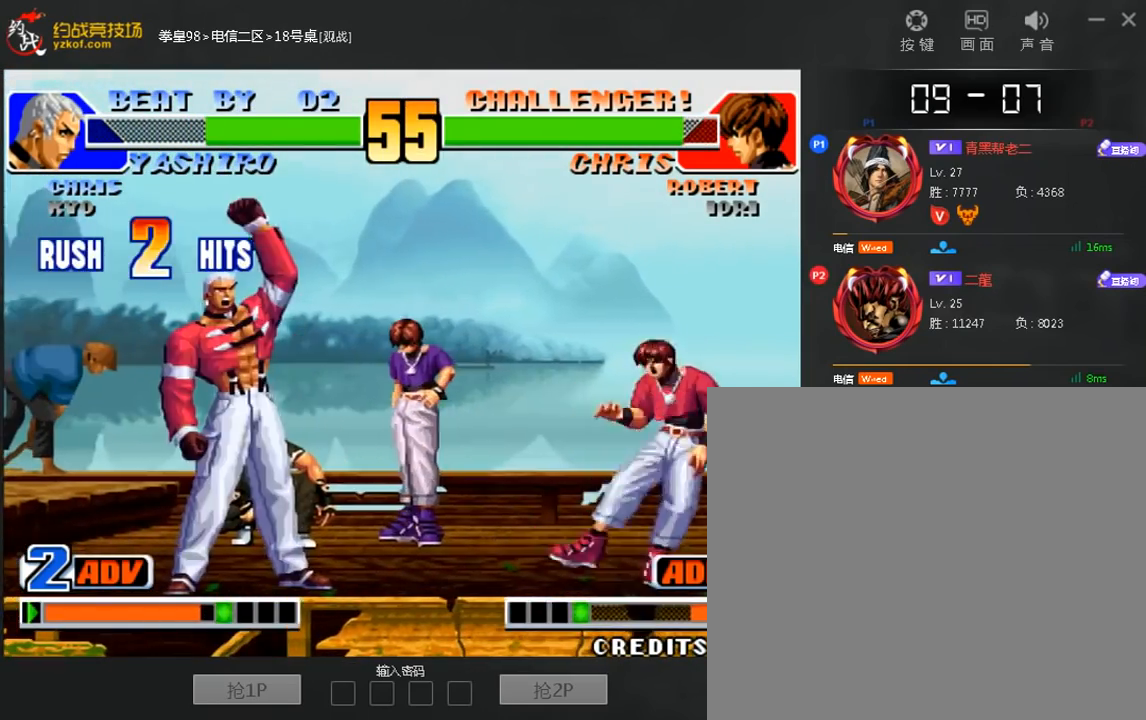
{"dt_ms": 480, "buttons": [], "left_stick": "down-left", "events": [[80, "A", "up"], [240, "left_stick", "left"], [360, "left_stick", "down-left"]]}
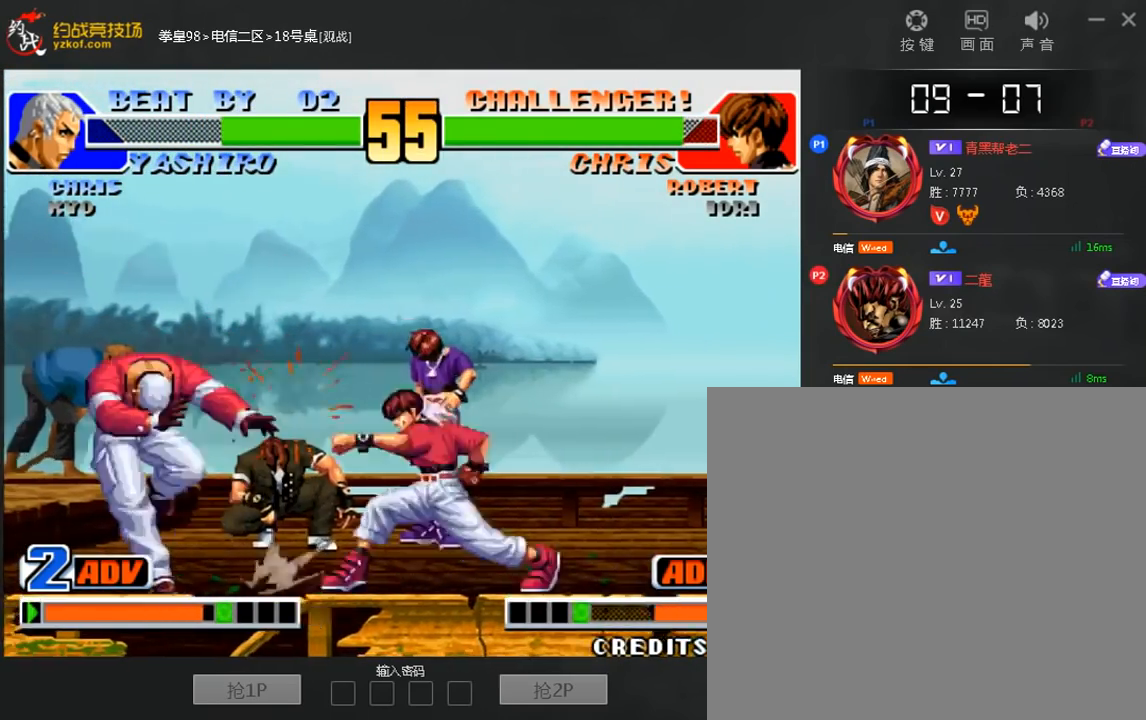
{"dt_ms": 1000, "buttons": [], "left_stick": "center"}
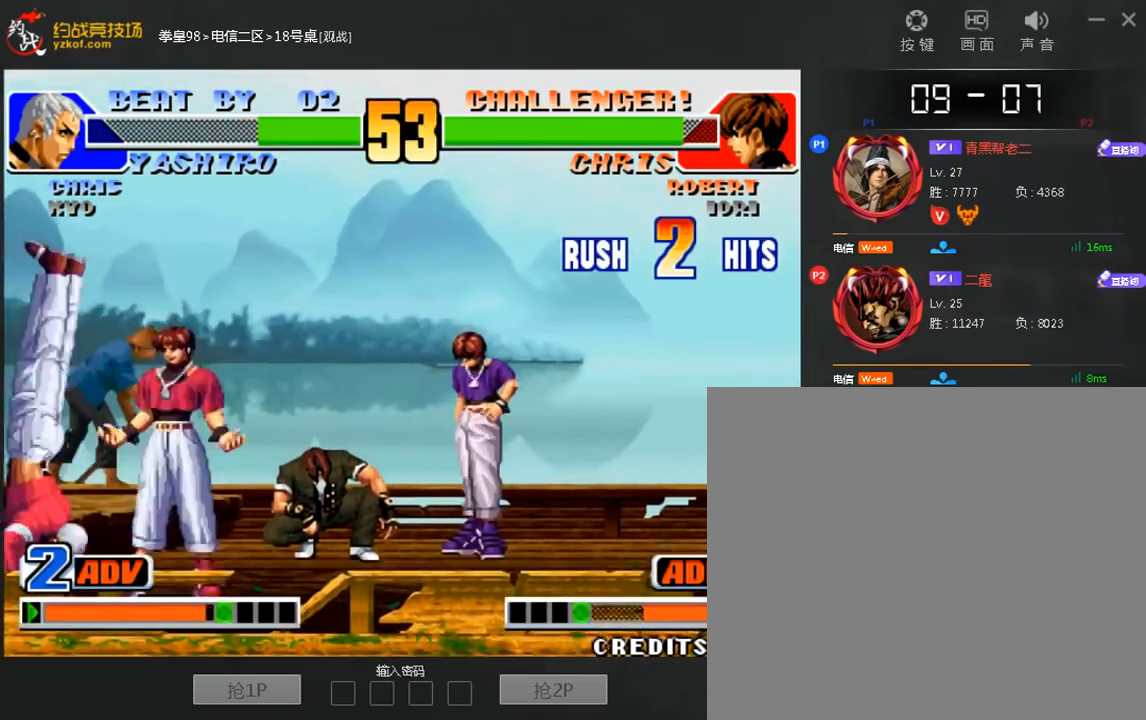
{"dt_ms": 520, "buttons": [], "left_stick": "down-left", "events": [[240, "left_stick", "down-left"]]}
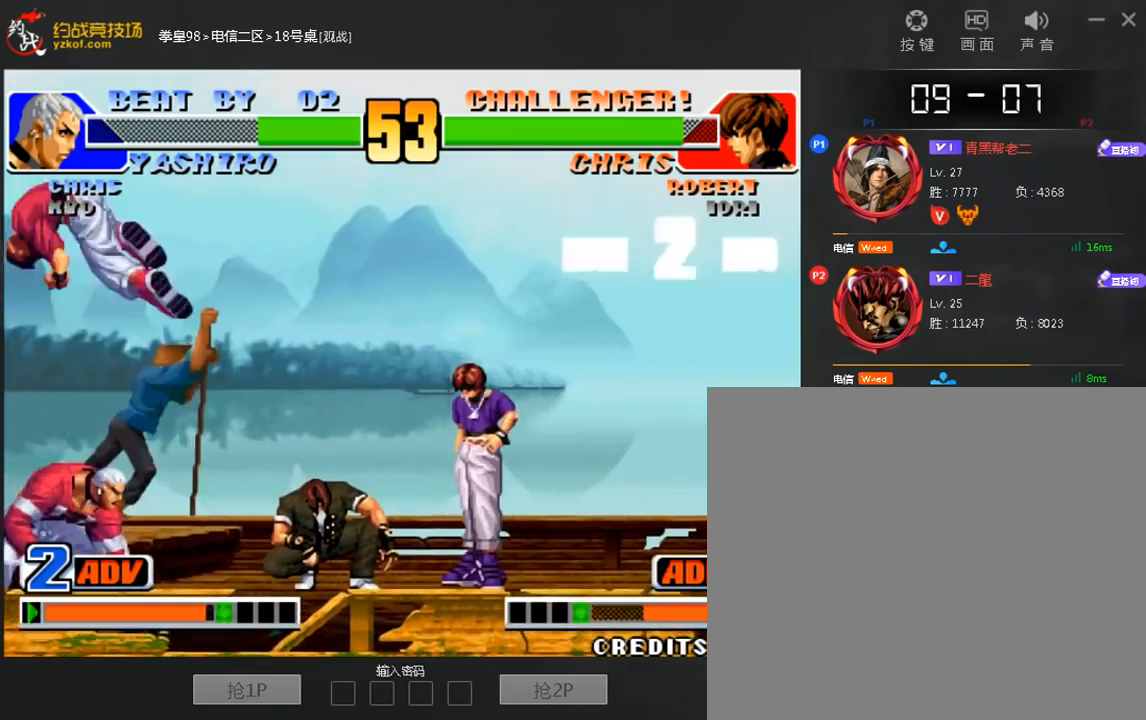
{"dt_ms": 480, "buttons": [], "left_stick": "right", "events": [[80, "left_stick", "right"], [320, "C", "down"], [480, "C", "up"]]}
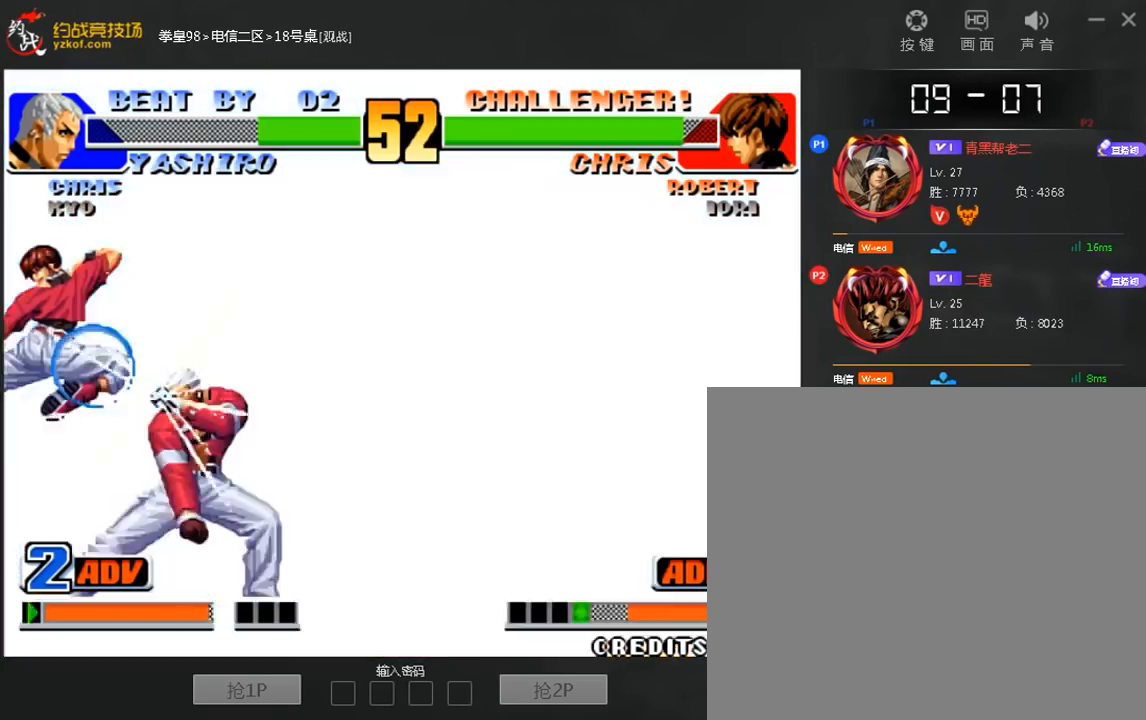
{"dt_ms": 520, "buttons": [], "left_stick": "center", "events": [[120, "C", "down"], [200, "C", "up"], [320, "C", "down"], [360, "left_stick", "center"], [440, "C", "up"]]}
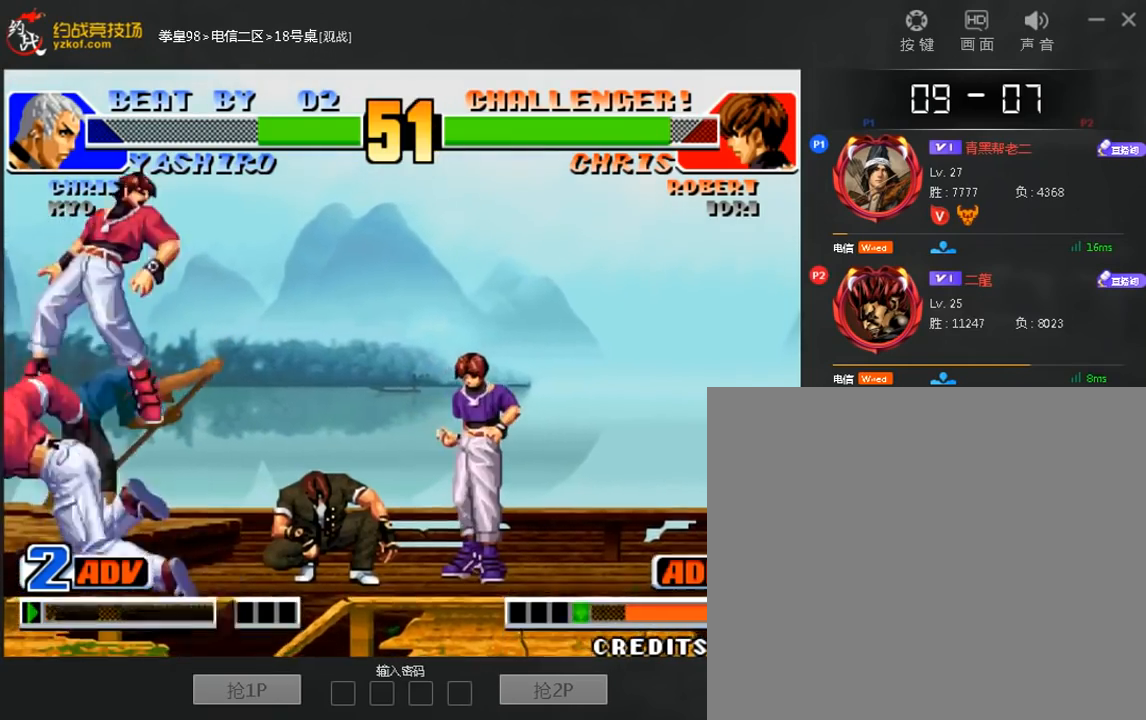
{"dt_ms": 480, "buttons": [], "left_stick": "left", "events": [[280, "left_stick", "left"]]}
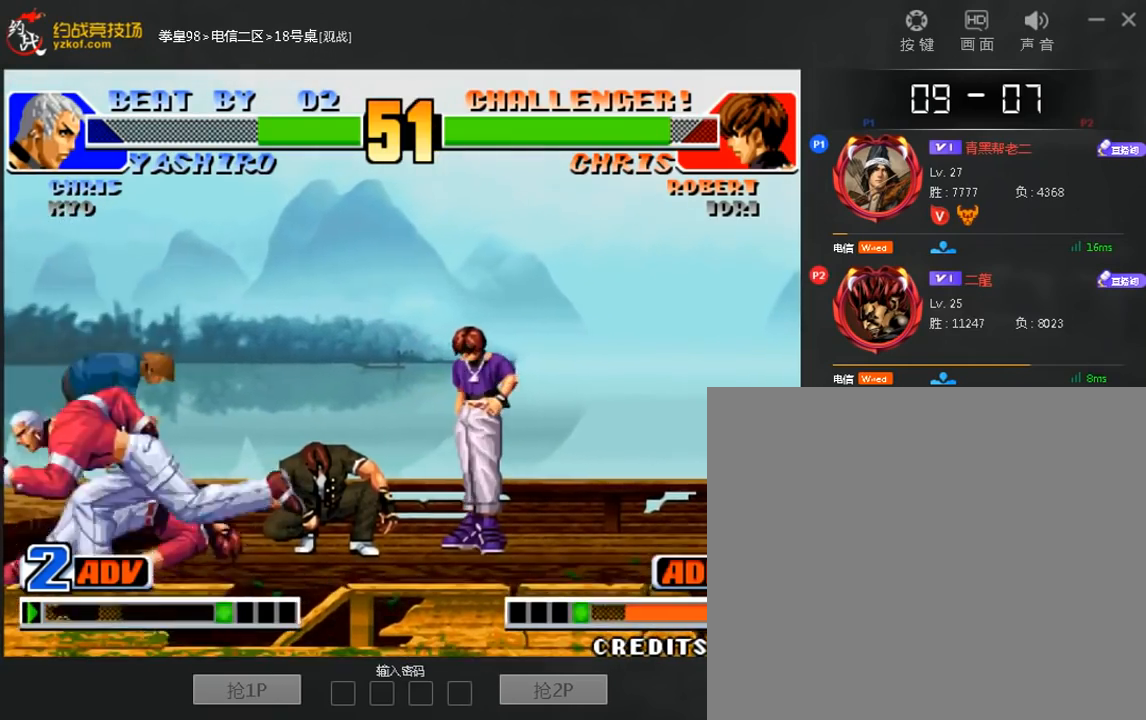
{"dt_ms": 1000, "buttons": [], "left_stick": "left"}
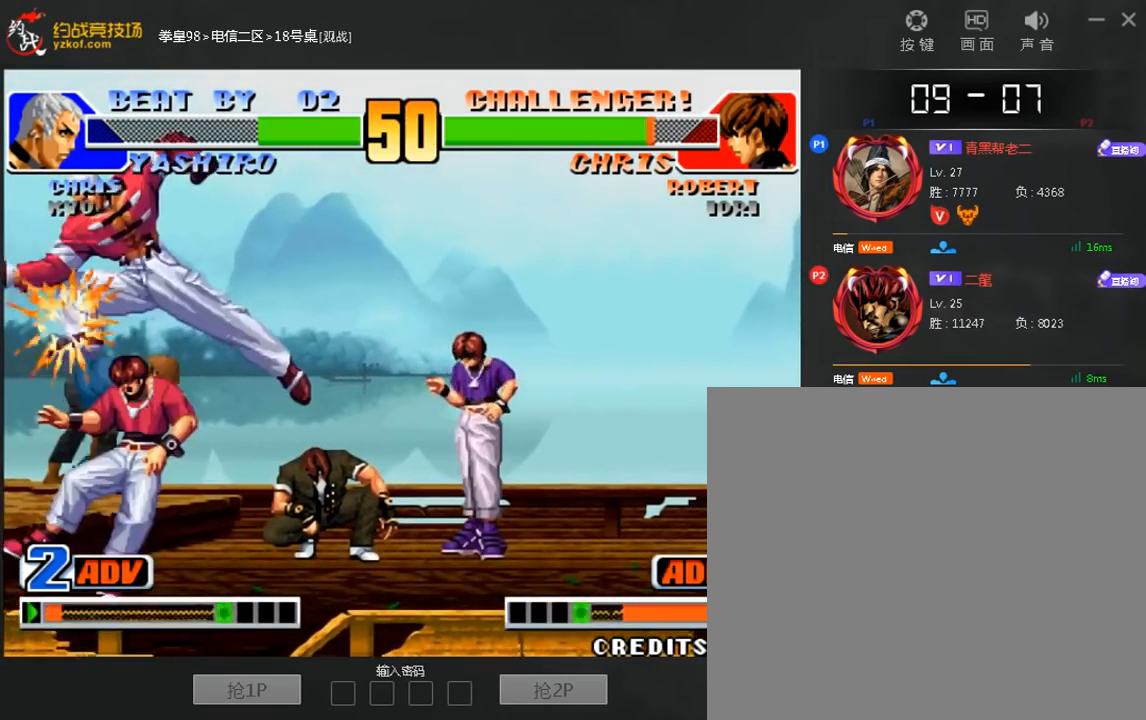
{"dt_ms": 520, "buttons": [], "left_stick": "left", "events": [[80, "C", "down"], [200, "C", "up"]]}
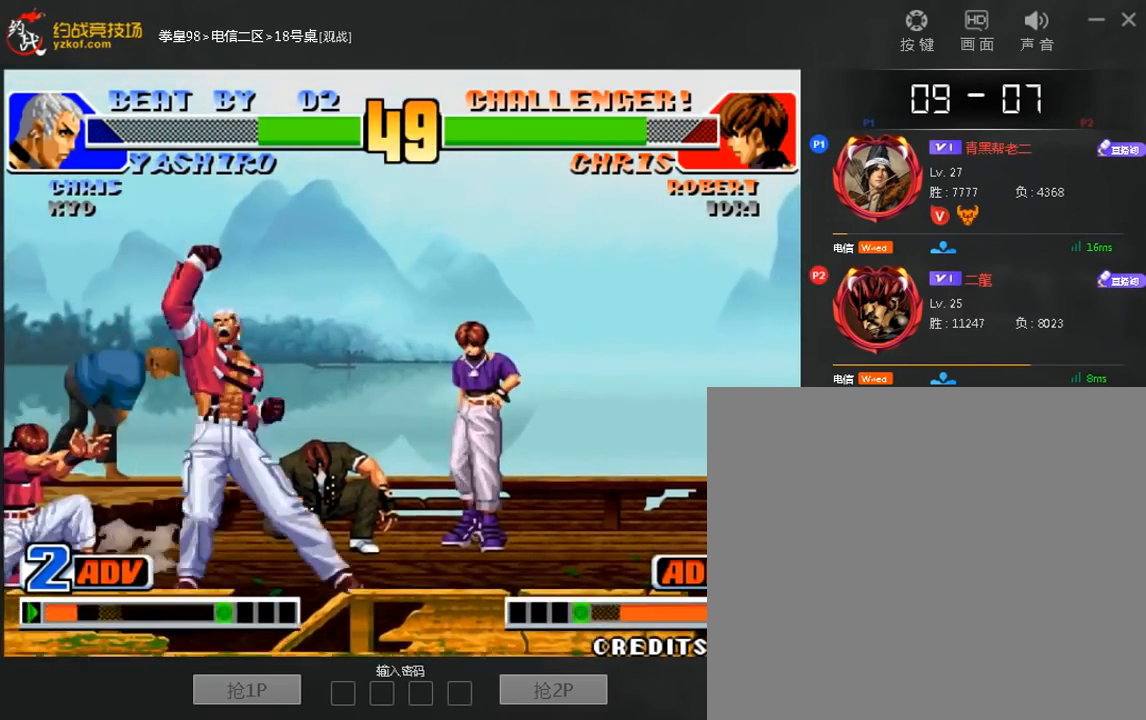
{"dt_ms": 1000, "buttons": [], "left_stick": "right"}
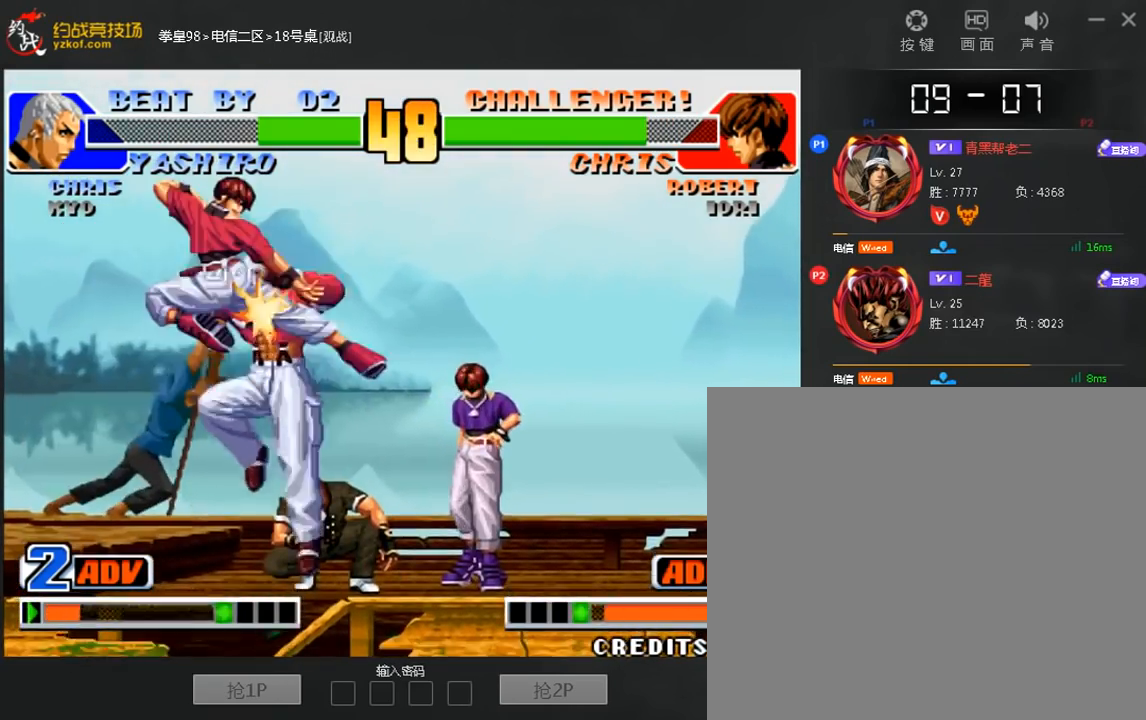
{"dt_ms": 480, "buttons": [], "left_stick": "center", "events": [[280, "left_stick", "center"]]}
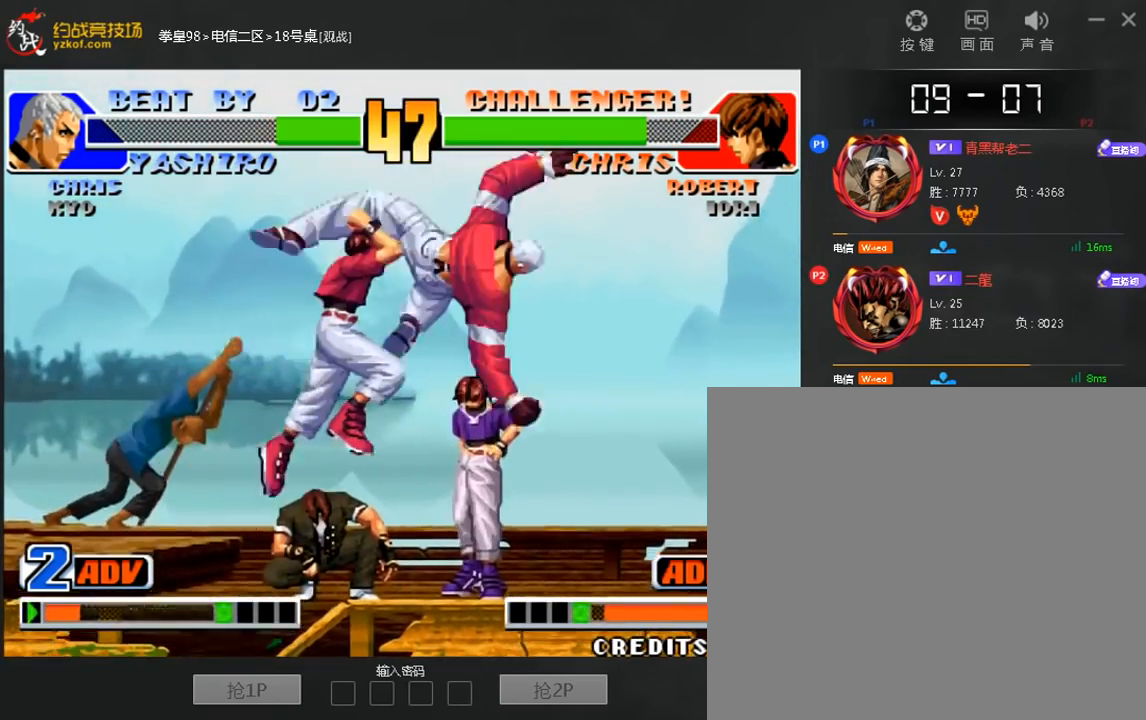
{"dt_ms": 520, "buttons": ["B"], "left_stick": "down-right", "events": [[120, "left_stick", "right"], [240, "left_stick", "down-right"], [280, "B", "down"]]}
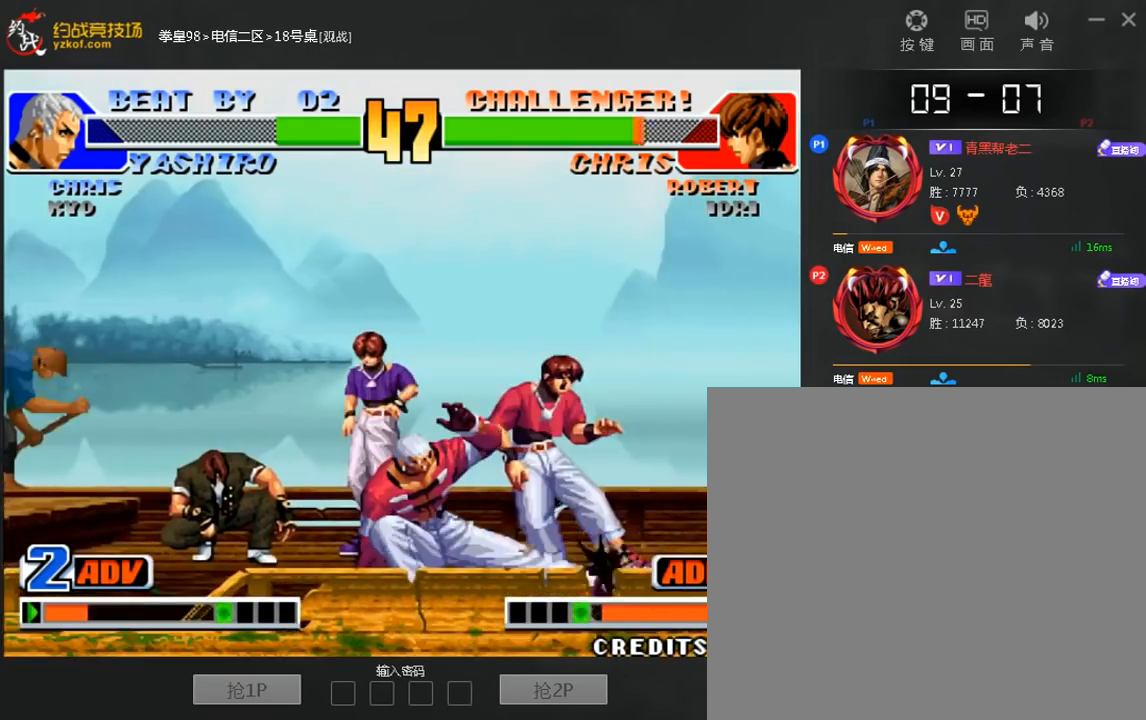
{"dt_ms": 480, "buttons": [], "left_stick": "center", "events": [[120, "left_stick", "center"], [160, "A", "down"], [160, "B", "up"], [320, "A", "up"]]}
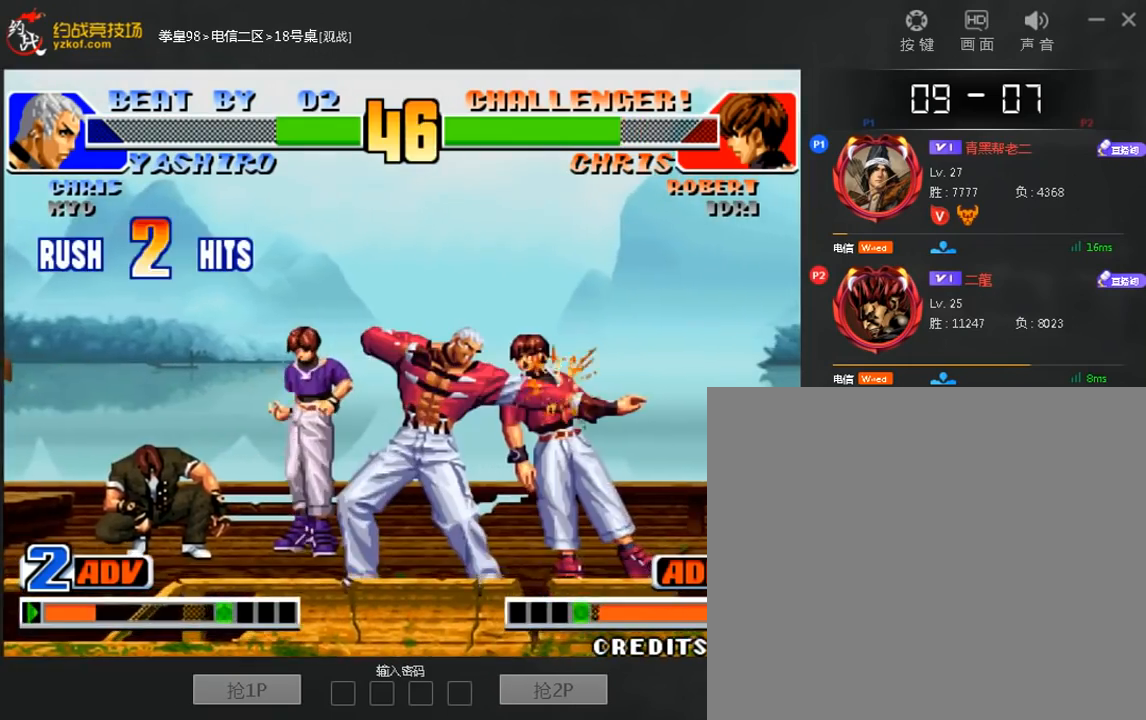
{"dt_ms": 520, "buttons": ["B"], "left_stick": "center", "events": [[40, "A", "down"], [240, "A", "up"], [360, "B", "down"]]}
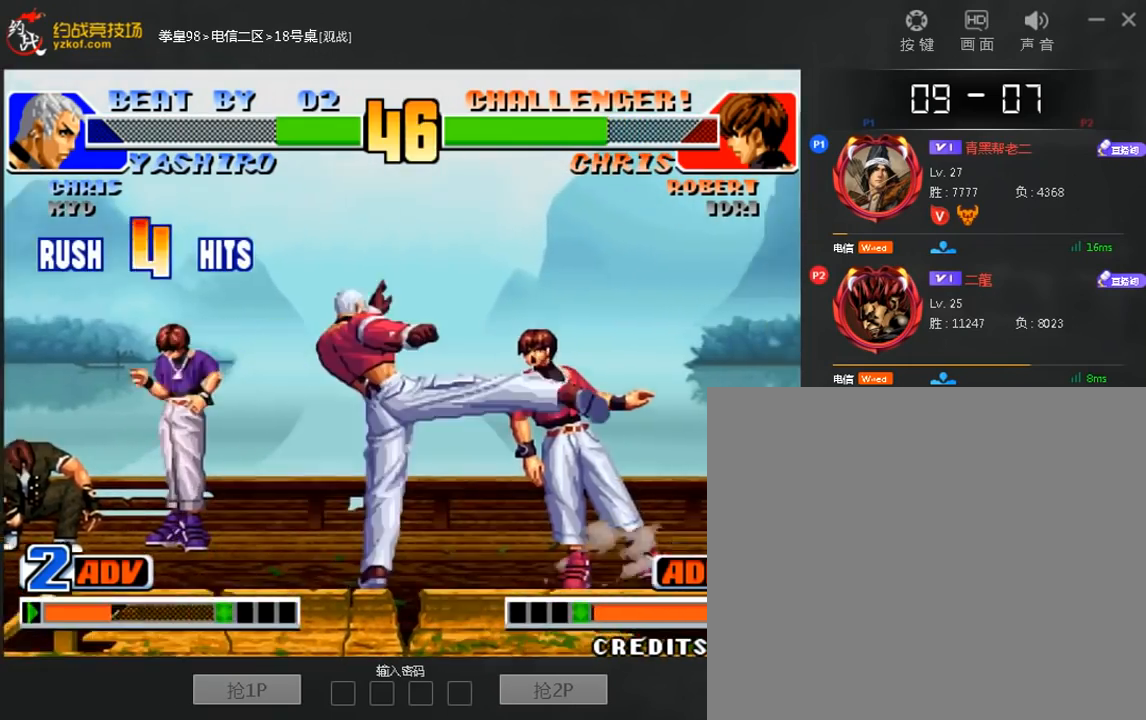
{"dt_ms": 1000, "buttons": ["A"], "left_stick": "center"}